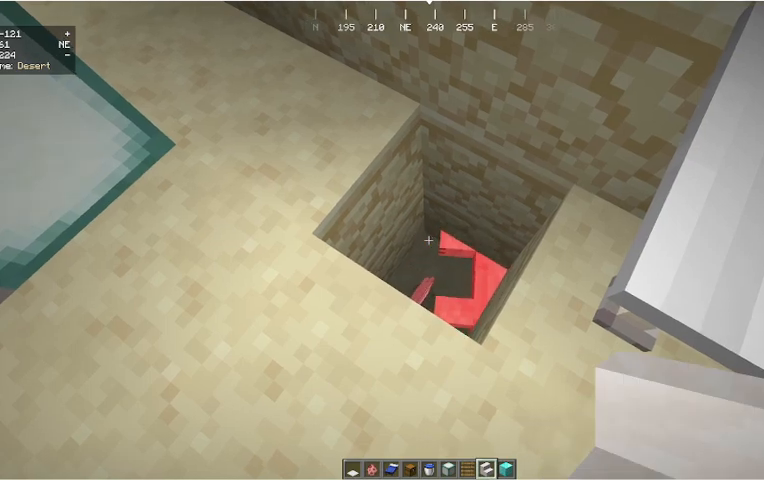
Gameplay with keyboard and mouse; each line is a JSON object with the keys and mouse buttons held at the frame after it. "events" lists presses ("down") and releases ("up") of "a", "d", "s", "w", "mouse_left" and "mouse_right" between this image and that frame as [ms after this image, input, new state], when the widget could be followed in between. "mouse_left", "mouse_right" = the "left", "right" buttons of the "mouse" list. No other keys are recorded. Fast repeated clicks can show as one long hold. Mouse movement is not recorded.
{"keys": [], "mouse": [], "events": []}
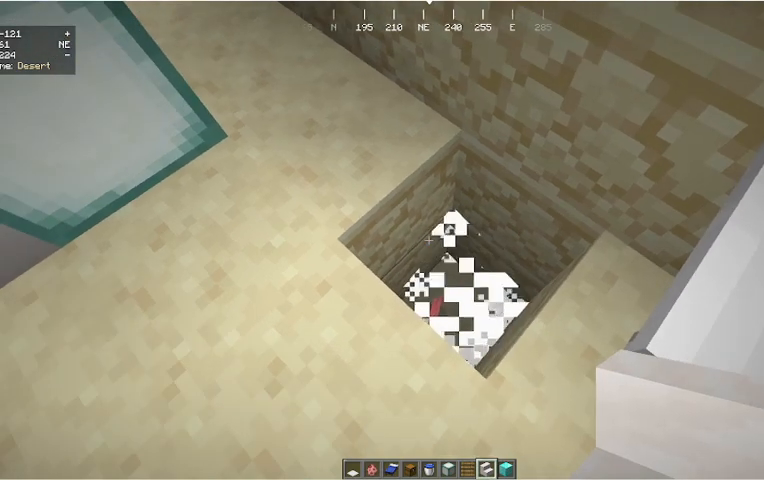
{"keys": [], "mouse": [], "events": []}
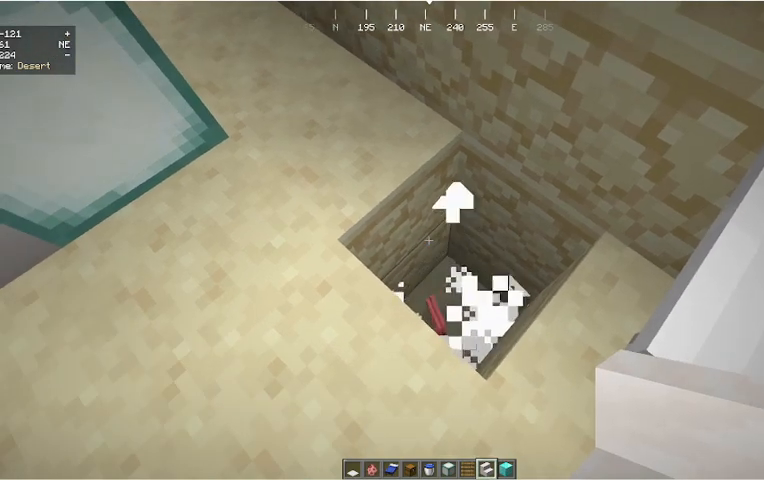
{"keys": [], "mouse": [], "events": [[100, "mouse_right", "down"], [200, "mouse_right", "up"]]}
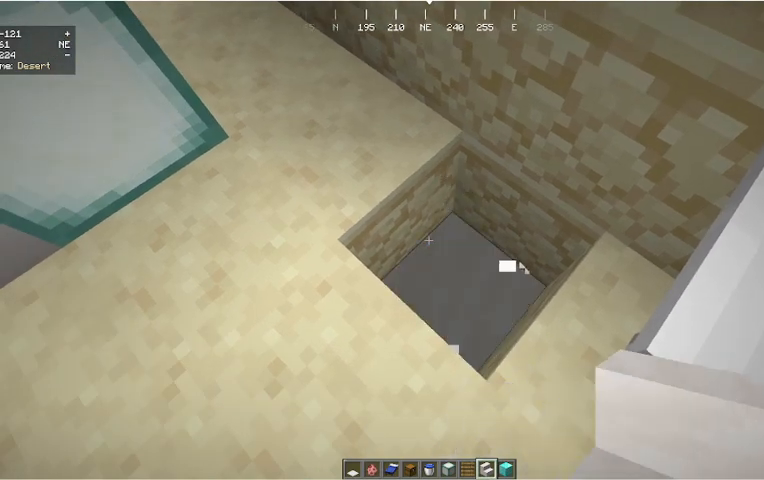
{"keys": ["s"], "mouse": [], "events": [[433, "s", "down"]]}
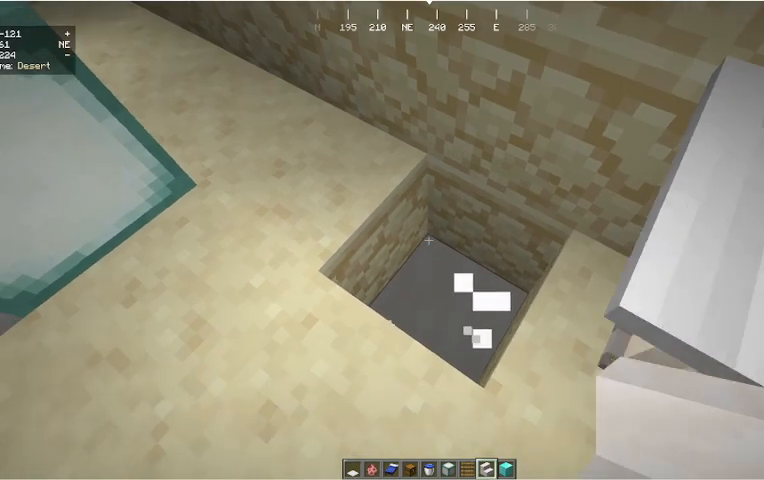
{"keys": [], "mouse": [], "events": [[133, "s", "up"]]}
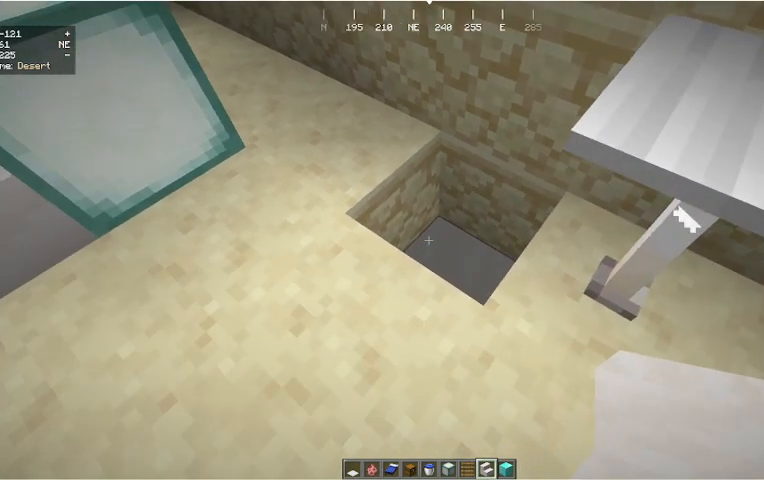
{"keys": [], "mouse": [], "events": [[100, "d", "down"], [333, "d", "up"]]}
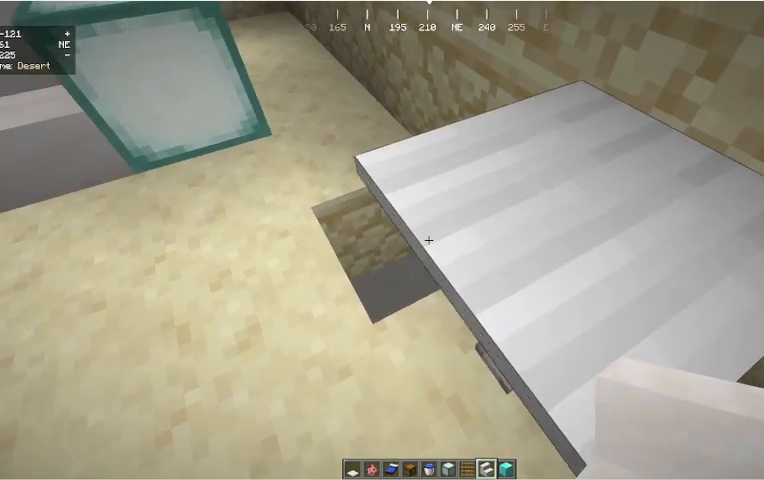
{"keys": [], "mouse": [], "events": []}
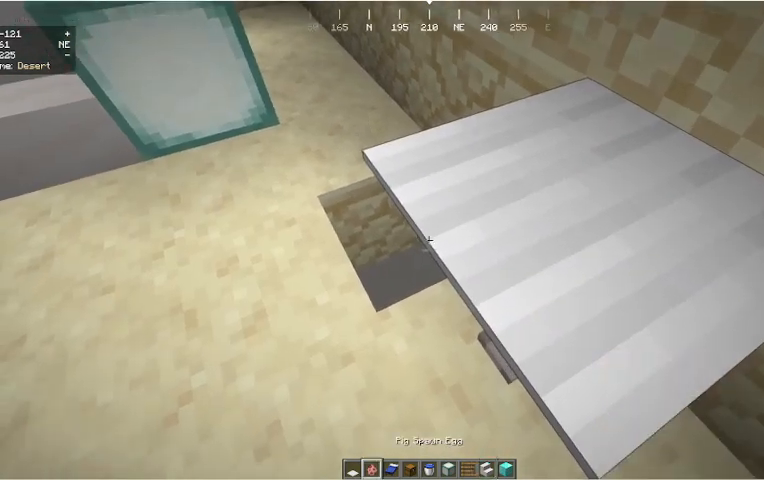
{"keys": [], "mouse": [], "events": [[133, "a", "down"], [233, "w", "down"], [300, "a", "up"], [367, "w", "up"]]}
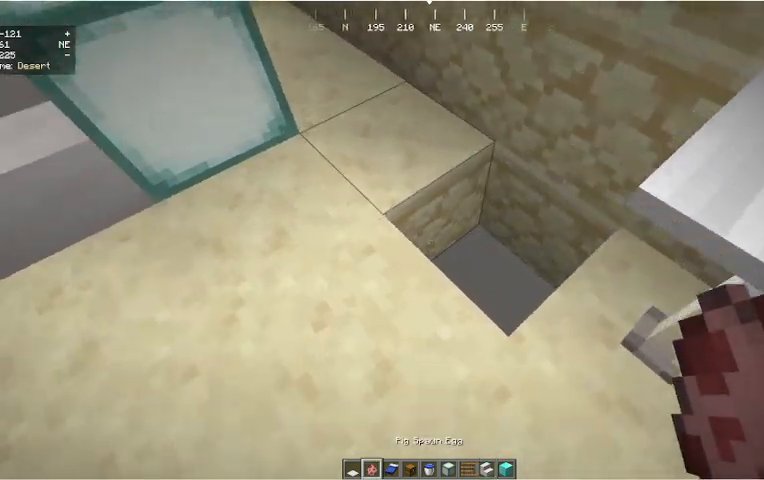
{"keys": [], "mouse": [], "events": []}
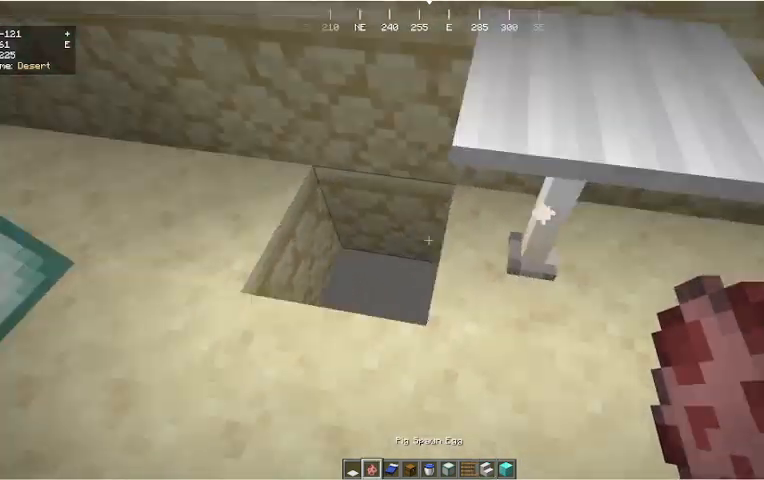
{"keys": [], "mouse": [], "events": [[167, "s", "down"], [300, "s", "up"]]}
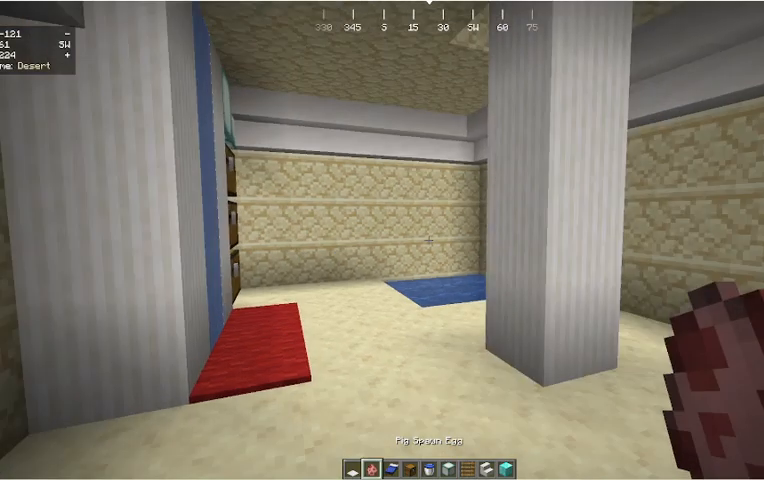
{"keys": [], "mouse": [], "events": []}
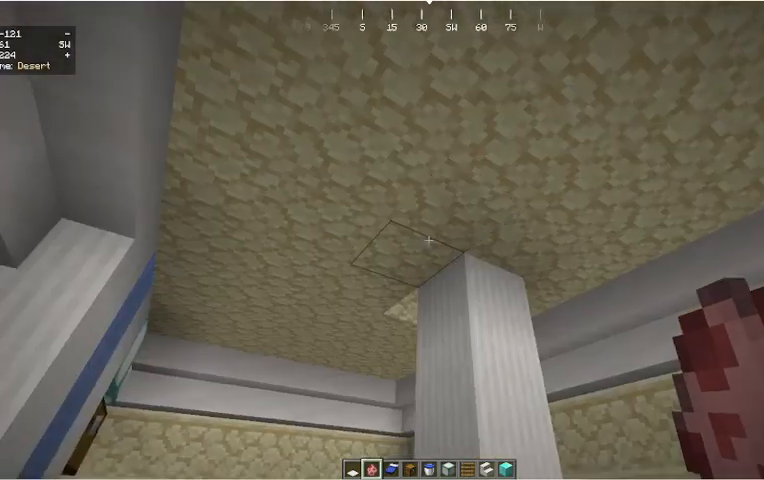
{"keys": ["d", "w"], "mouse": [], "events": [[67, "w", "down"], [433, "d", "down"]]}
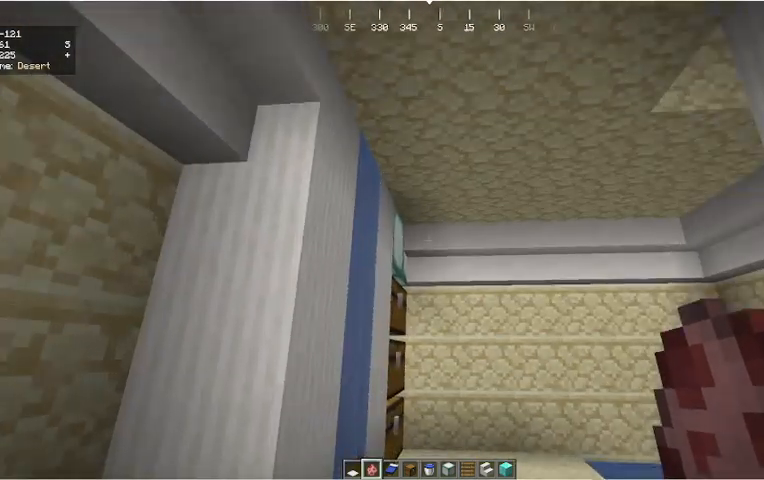
{"keys": ["a", "w"], "mouse": [], "events": [[133, "d", "up"], [367, "a", "down"]]}
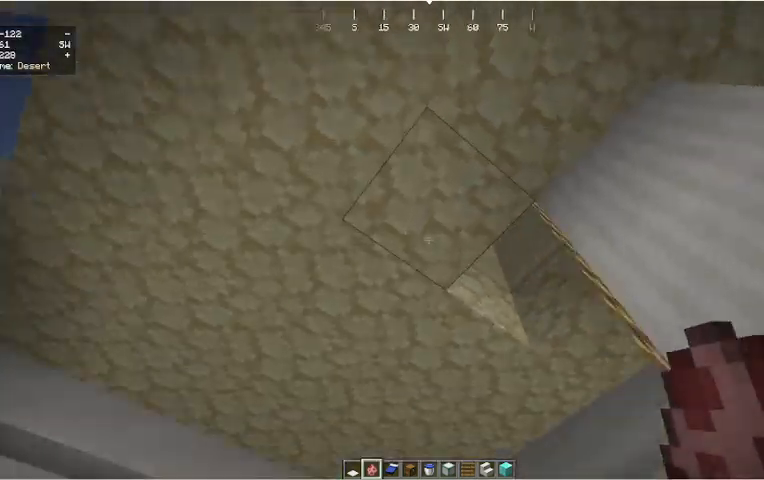
{"keys": [], "mouse": [], "events": [[33, "a", "up"], [33, "w", "up"], [67, "w", "down"], [433, "w", "up"]]}
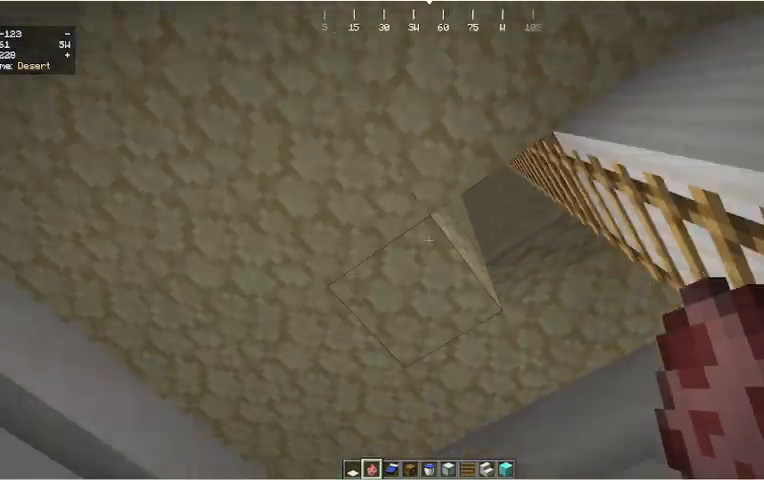
{"keys": [], "mouse": [], "events": []}
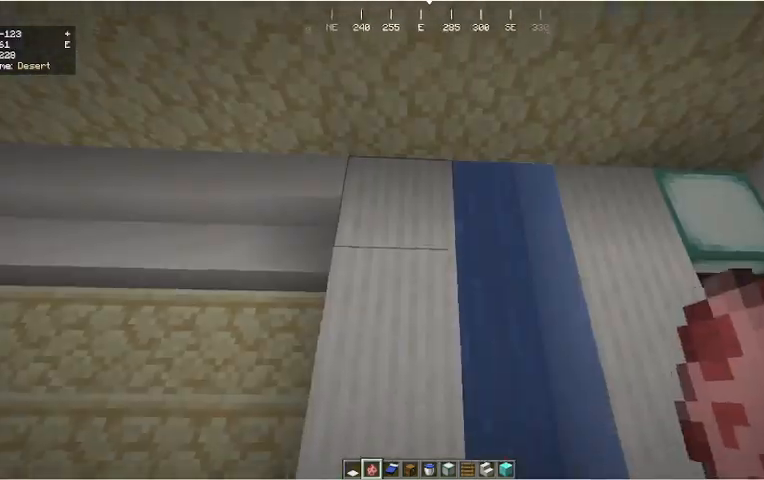
{"keys": ["w"], "mouse": [], "events": [[333, "w", "down"]]}
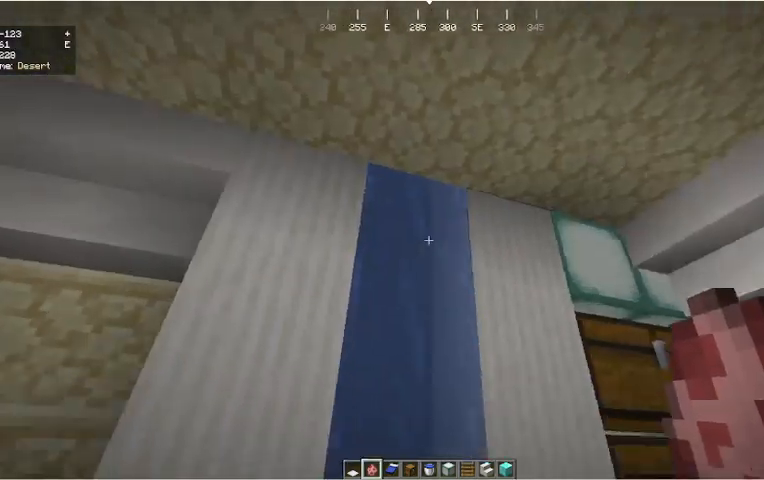
{"keys": ["w"], "mouse": [], "events": []}
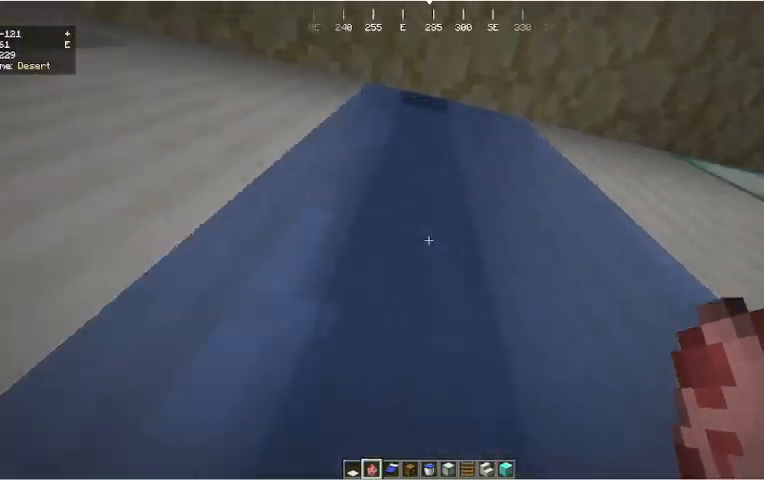
{"keys": ["w"], "mouse": [], "events": []}
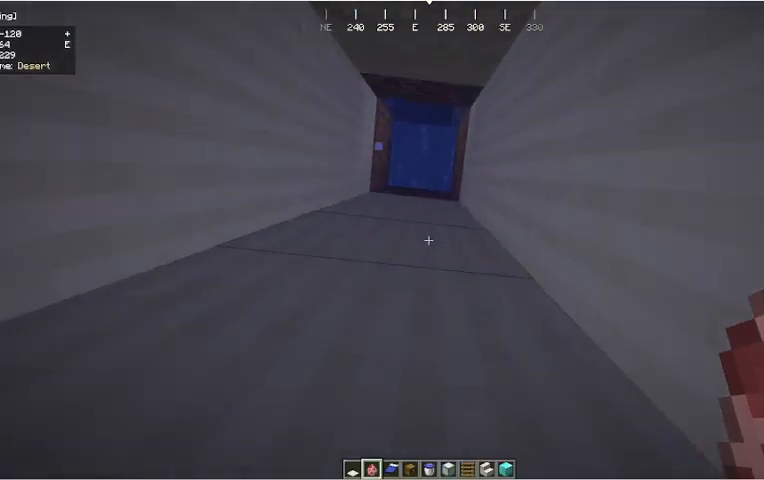
{"keys": ["w"], "mouse": [], "events": []}
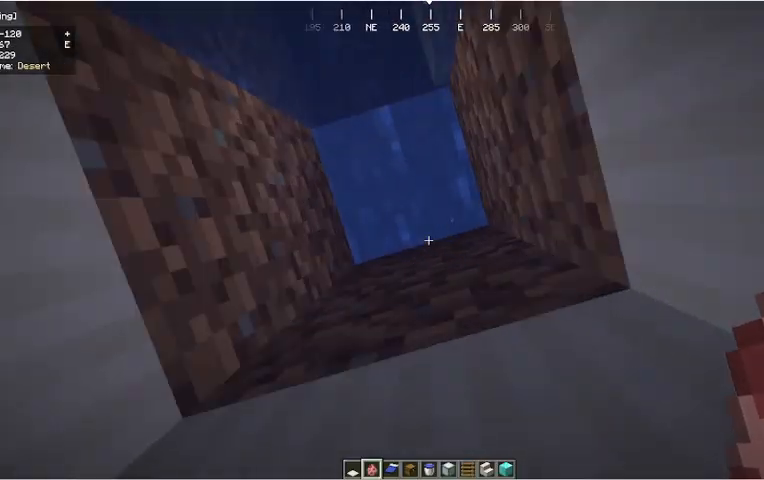
{"keys": ["w"], "mouse": [], "events": []}
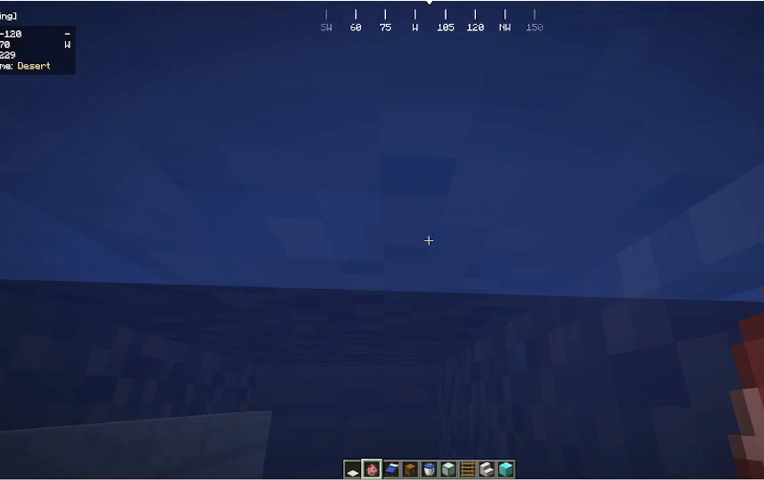
{"keys": ["w"], "mouse": [], "events": []}
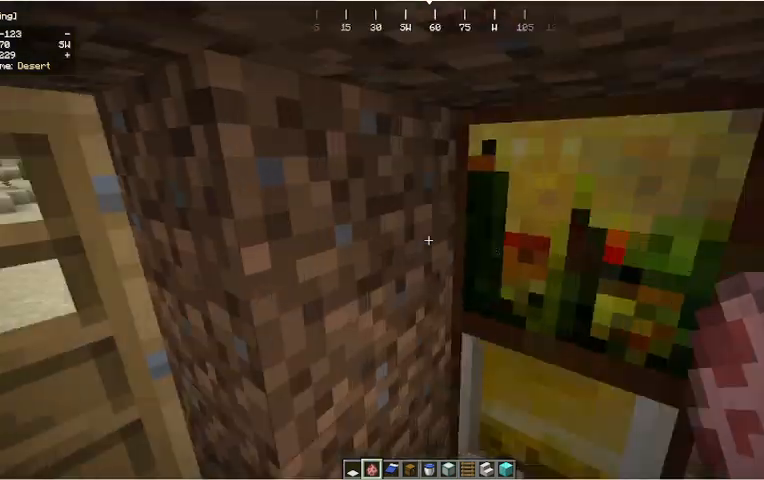
{"keys": ["a"], "mouse": [], "events": [[133, "d", "down"], [133, "w", "up"], [367, "d", "up"], [433, "a", "down"]]}
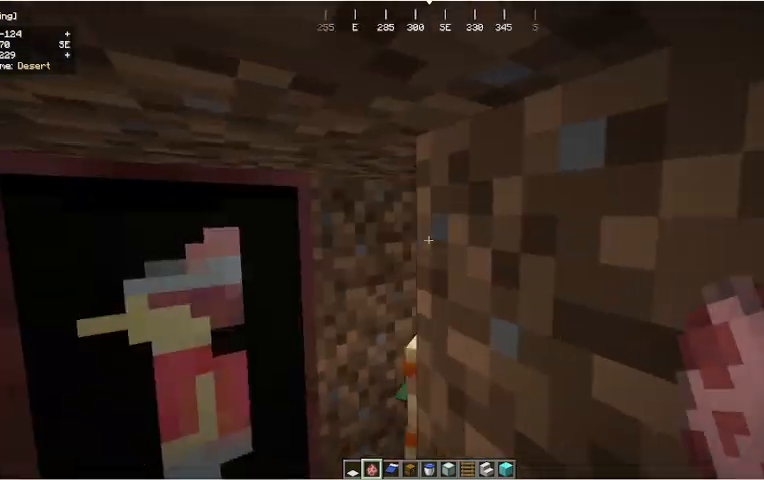
{"keys": [], "mouse": [], "events": [[133, "w", "down"], [233, "a", "up"], [300, "w", "up"]]}
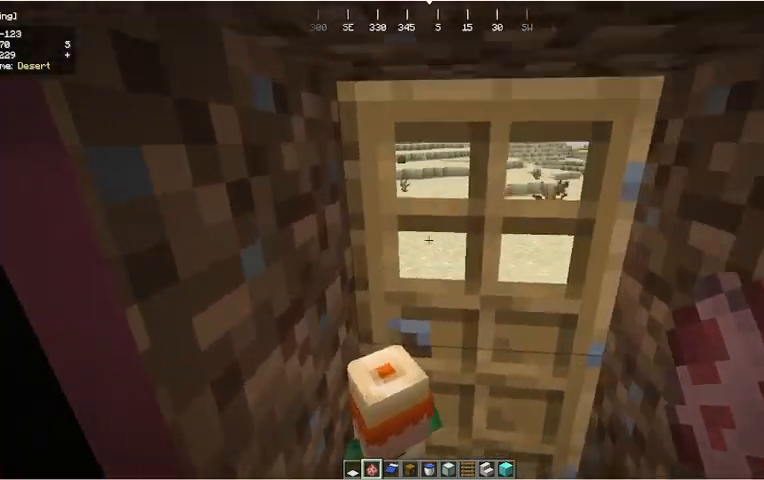
{"keys": ["d"], "mouse": []}
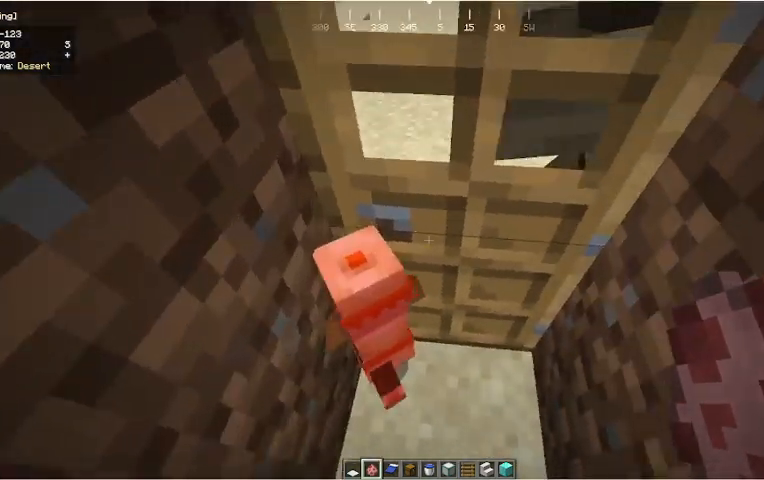
{"keys": [], "mouse": [], "events": [[33, "d", "up"]]}
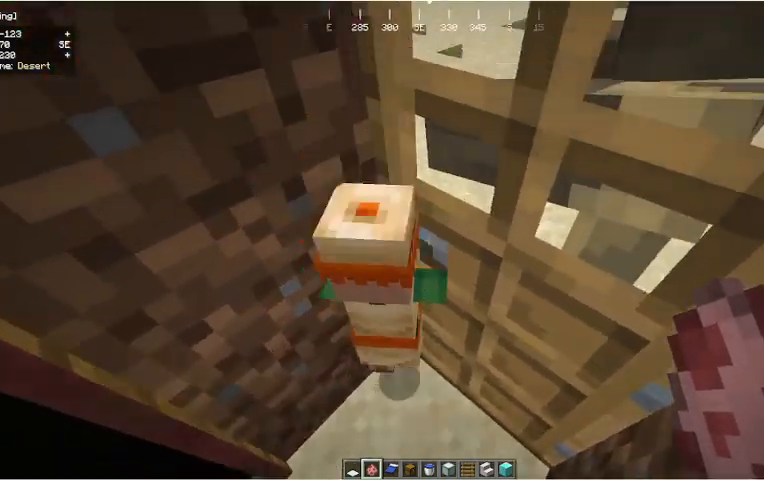
{"keys": [], "mouse": [], "events": [[33, "a", "down"], [33, "s", "down"], [167, "a", "up"], [200, "s", "up"]]}
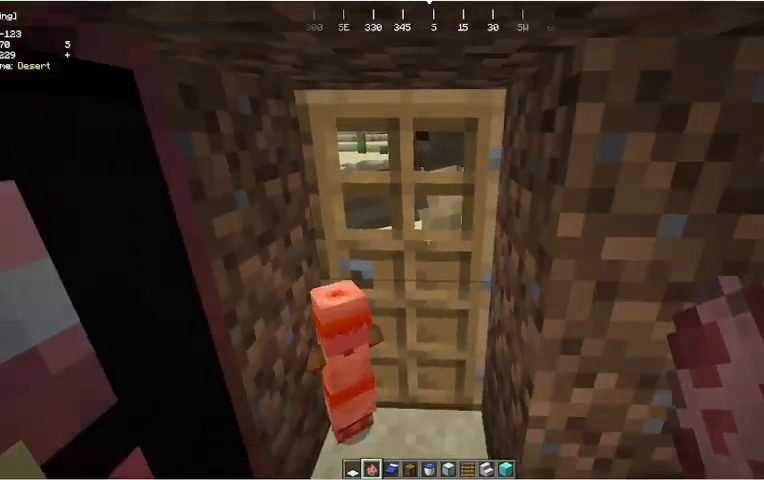
{"keys": [], "mouse": [], "events": []}
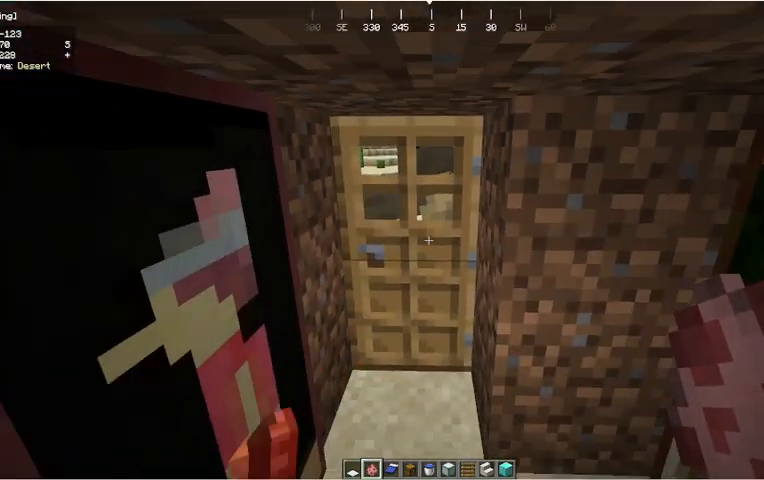
{"keys": [], "mouse": [], "events": []}
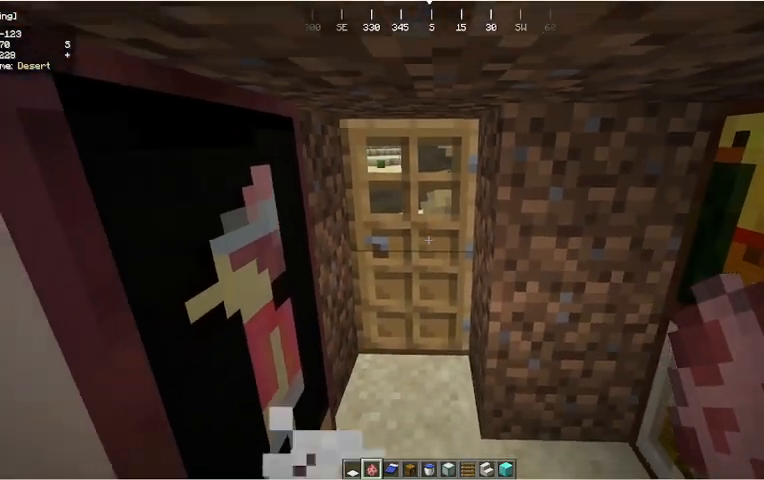
{"keys": [], "mouse": [], "events": []}
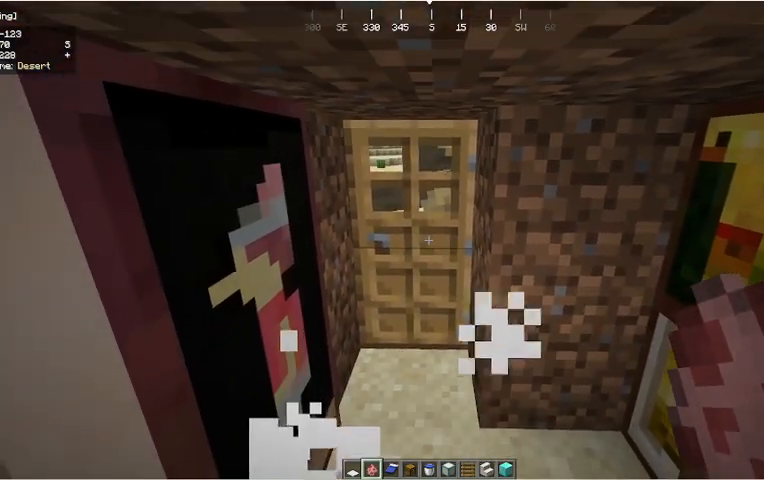
{"keys": [], "mouse": ["left"], "events": [[33, "mouse_right", "down"], [67, "w", "down"], [133, "mouse_right", "up"], [200, "a", "down"], [367, "a", "up"], [467, "mouse_left", "down"], [500, "w", "up"]]}
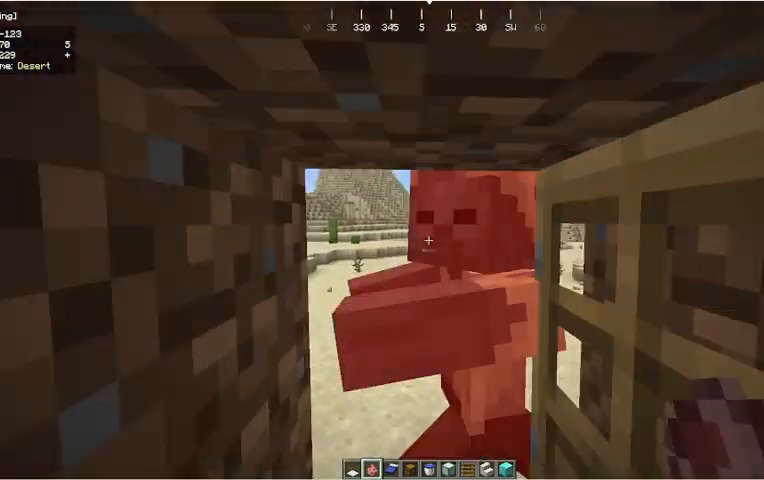
{"keys": [], "mouse": ["left"], "events": [[100, "mouse_left", "up"], [433, "mouse_left", "down"]]}